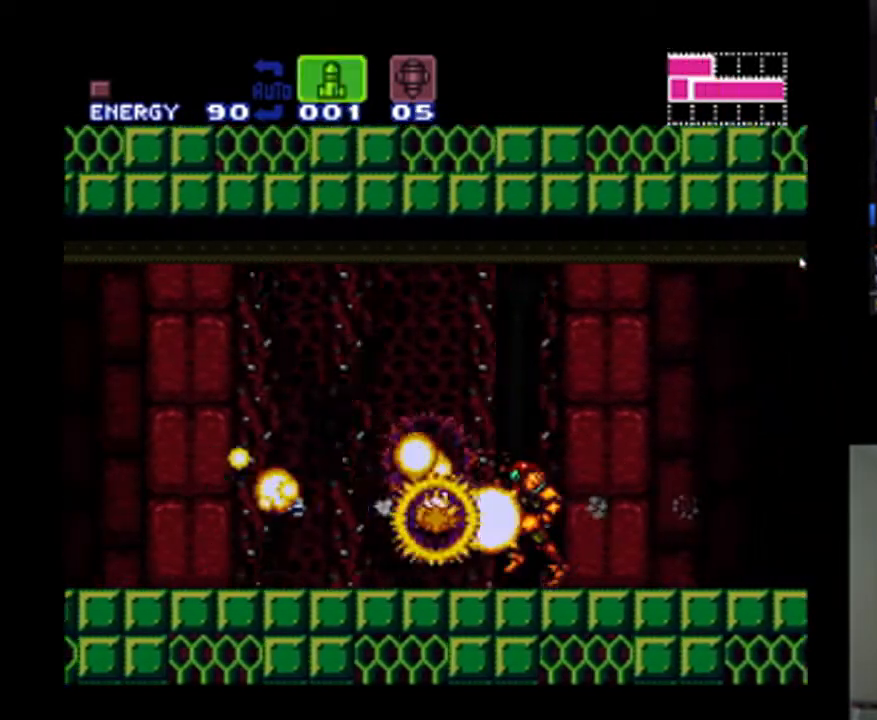
Gameplay with a controller (Nintendo layout); each line is a JSON object with the inputs held at the frame after it. "events" lists button and stick changes between this image and that frame as [ms after this image, input, new state], when the widget could be followed in between. Not read: L3 R3.
{"buttons": ["A"], "events": [[400, "DPAD_LEFT", "up"]]}
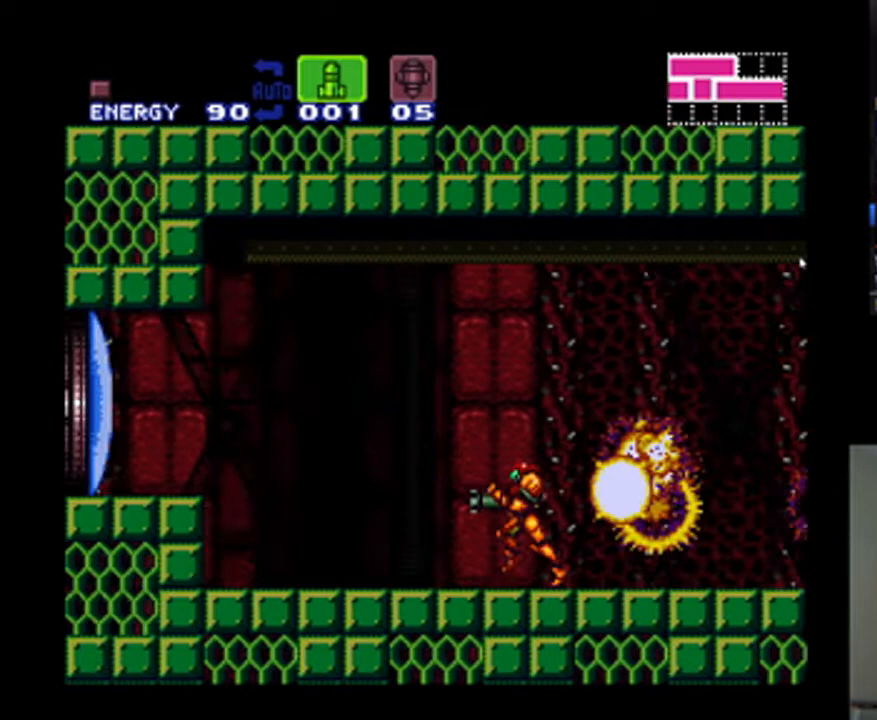
{"buttons": ["A", "DPAD_LEFT"], "events": [[33, "SELECT", "down"], [167, "DPAD_DOWN", "down"], [167, "SELECT", "up"], [200, "DPAD_LEFT", "down"], [233, "DPAD_DOWN", "up"], [300, "Y", "down"], [400, "Y", "up"]]}
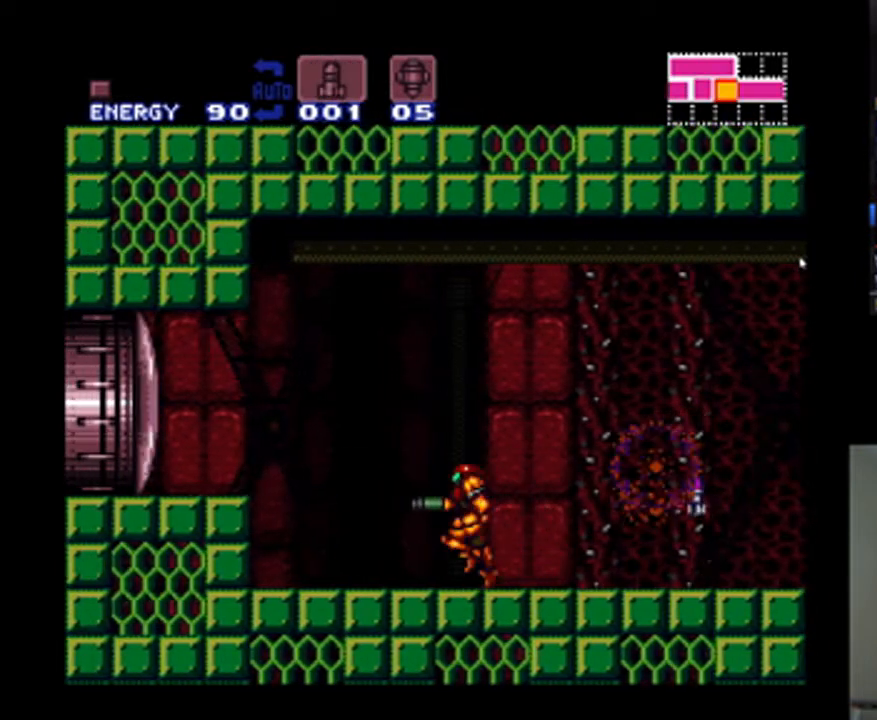
{"buttons": ["A", "DPAD_LEFT"], "events": [[133, "B", "down"], [300, "B", "up"]]}
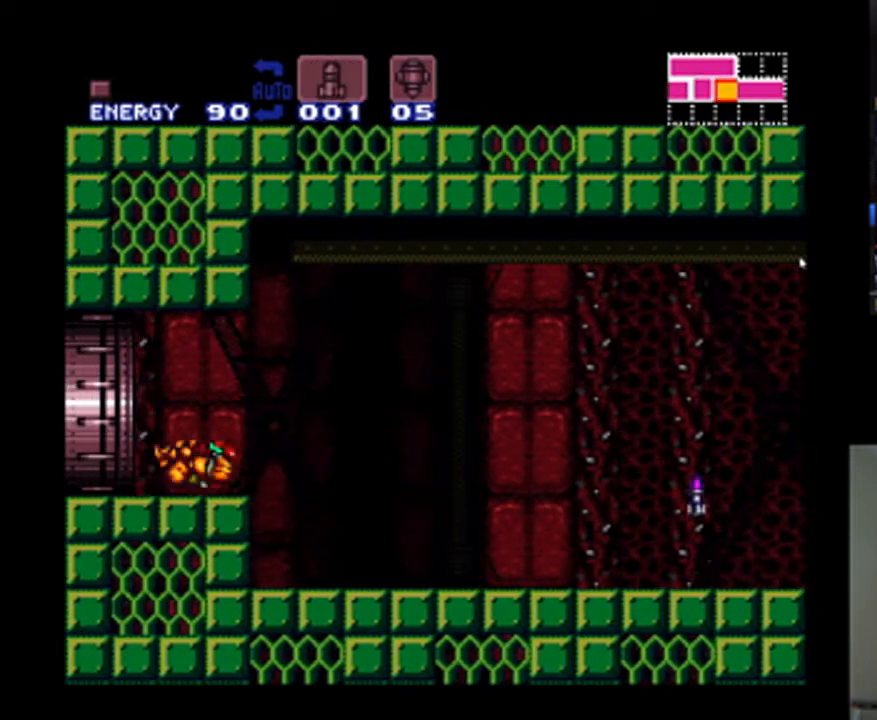
{"buttons": ["A", "DPAD_LEFT"], "events": []}
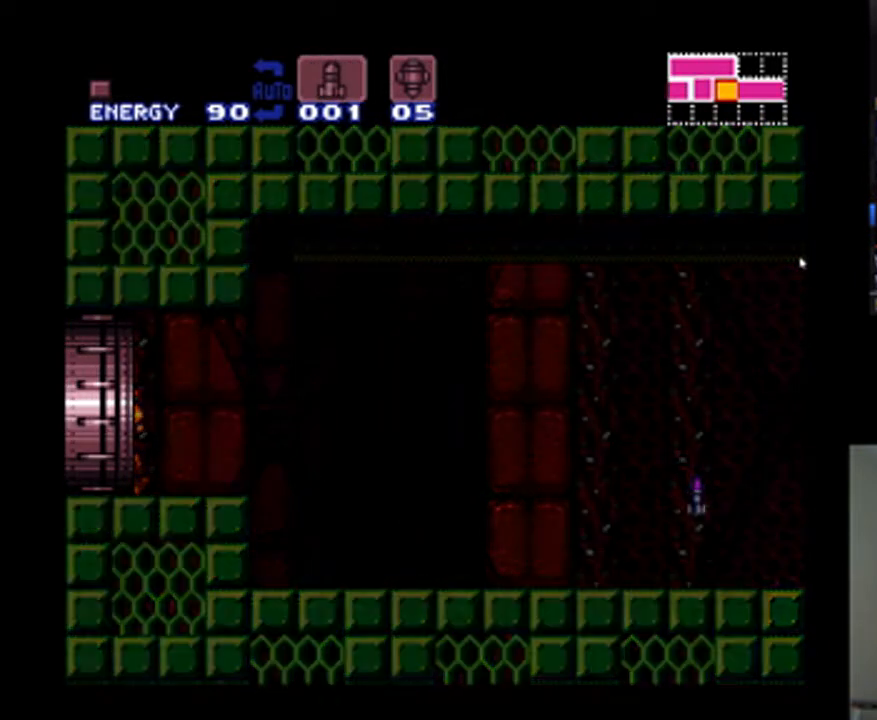
{"buttons": ["A"], "events": [[167, "DPAD_LEFT", "up"]]}
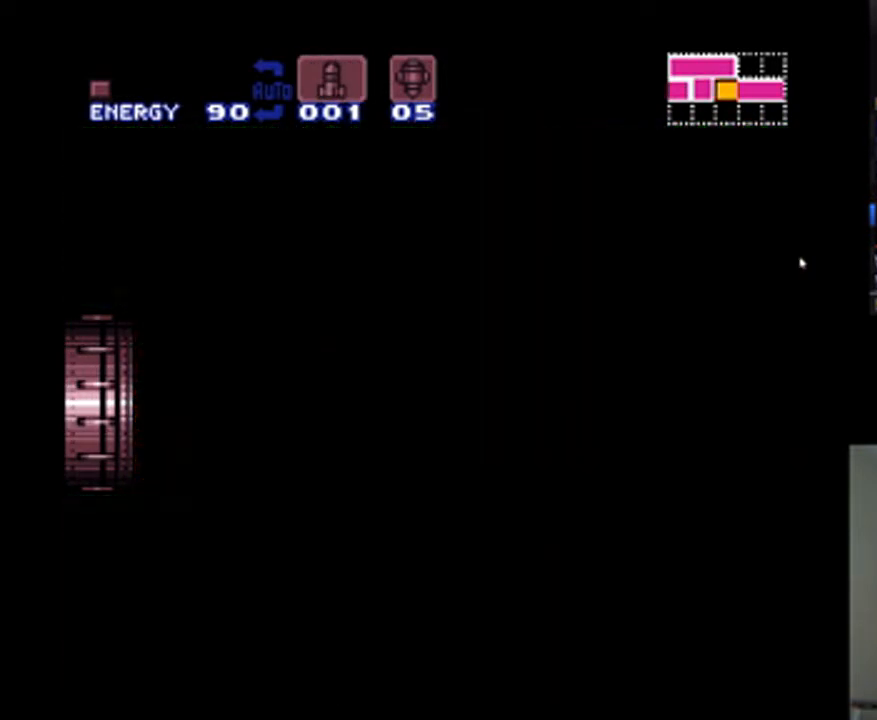
{"buttons": ["A", "DPAD_LEFT"], "events": [[33, "DPAD_LEFT", "down"]]}
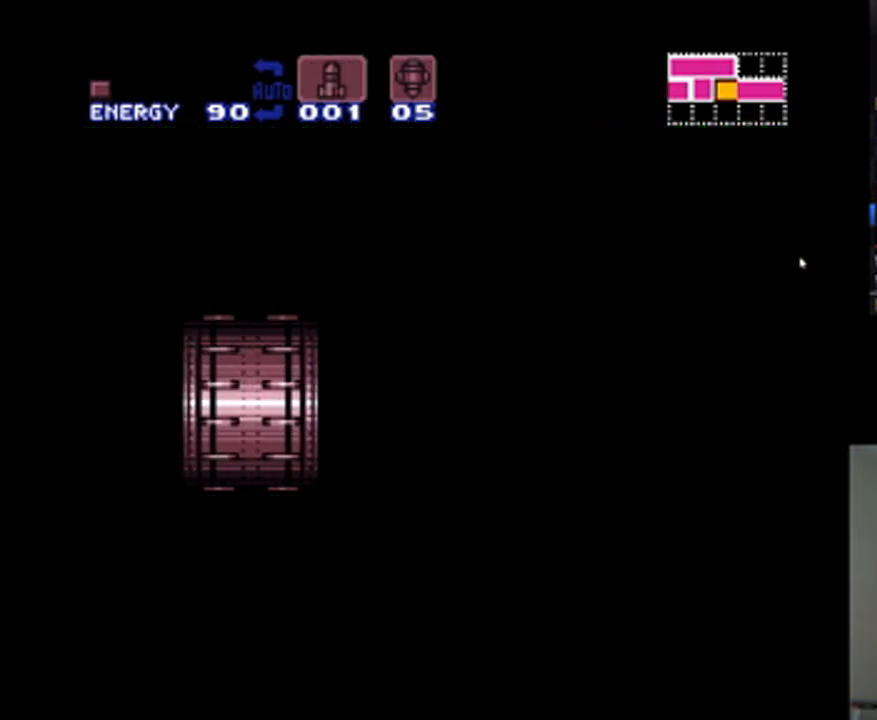
{"buttons": ["A", "DPAD_LEFT"], "events": []}
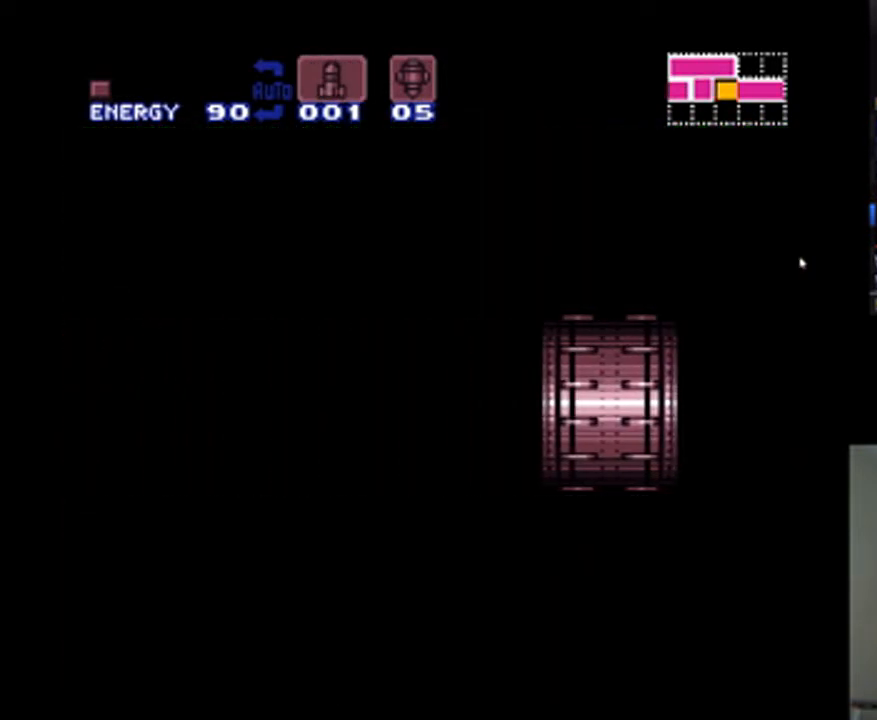
{"buttons": ["A", "DPAD_LEFT"], "events": []}
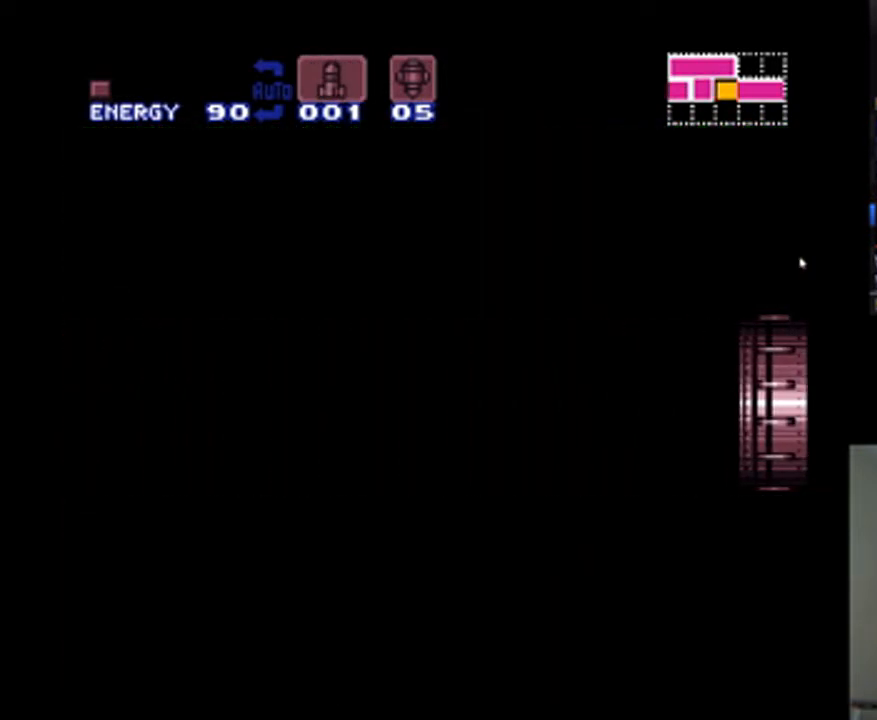
{"buttons": ["A", "DPAD_LEFT"], "events": []}
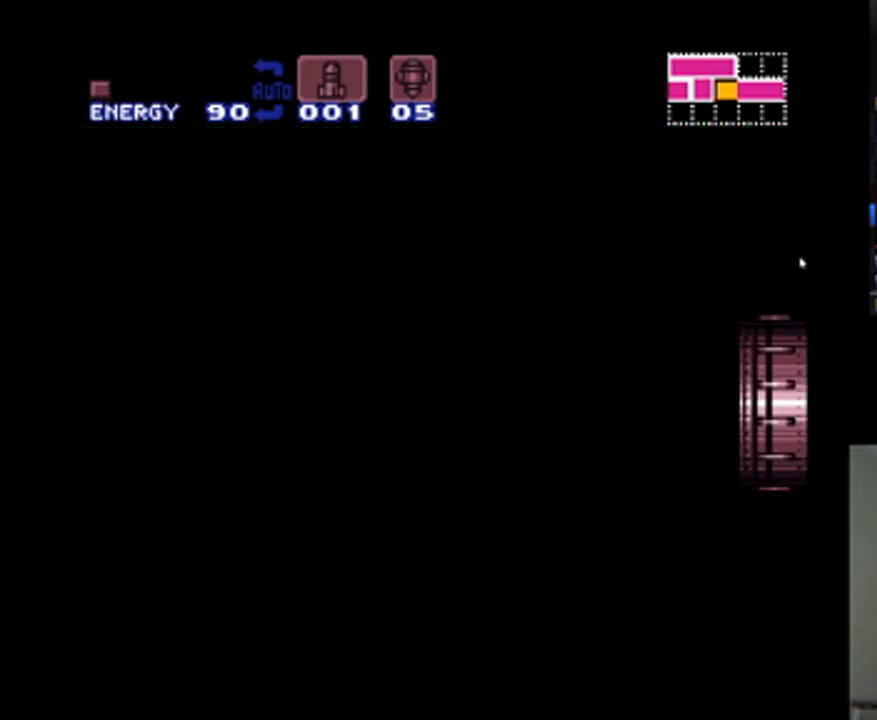
{"buttons": ["A", "DPAD_LEFT"], "events": []}
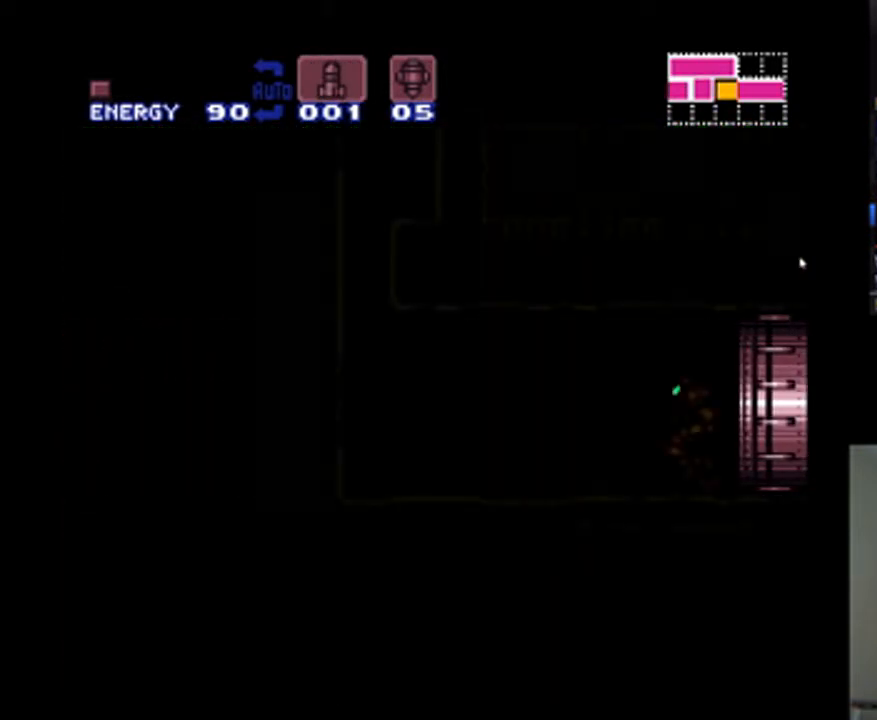
{"buttons": ["A", "DPAD_LEFT"], "events": []}
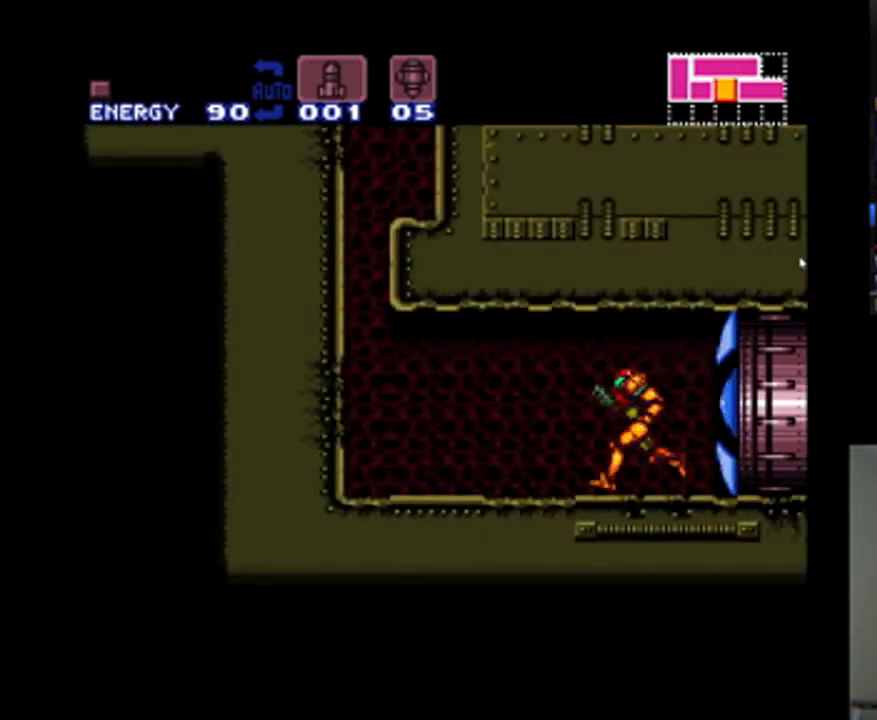
{"buttons": ["A", "B"], "events": [[300, "B", "down"], [400, "DPAD_LEFT", "up"]]}
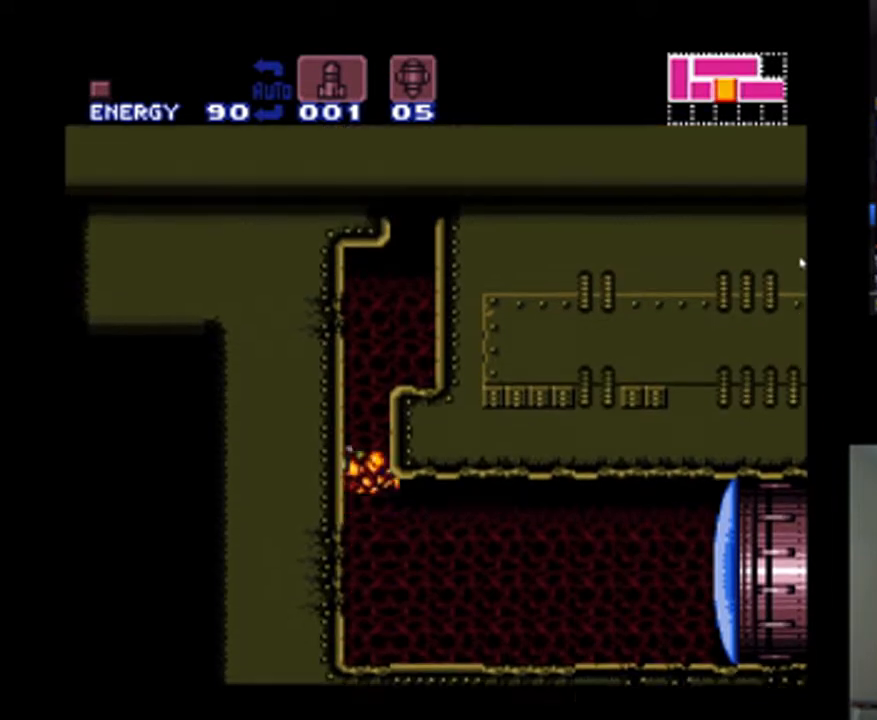
{"buttons": ["A", "DPAD_UP"], "events": [[33, "DPAD_RIGHT", "down"], [433, "B", "up"], [433, "DPAD_UP", "down"], [500, "DPAD_RIGHT", "up"]]}
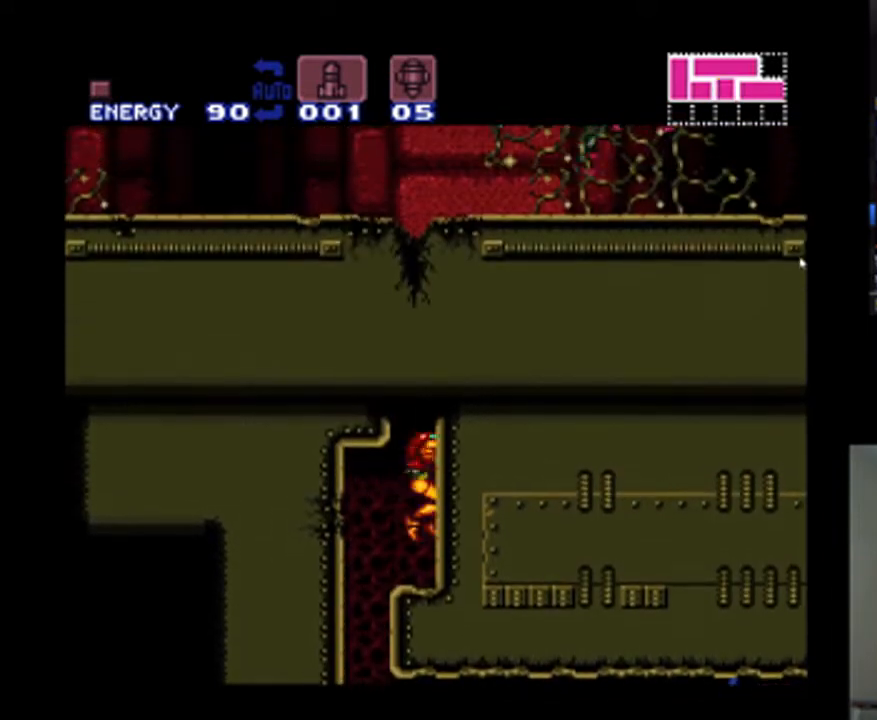
{"buttons": ["A", "B", "DPAD_LEFT"], "events": [[33, "Y", "down"], [67, "DPAD_RIGHT", "down"], [133, "DPAD_UP", "up"], [133, "Y", "up"], [333, "DPAD_RIGHT", "up"], [400, "B", "down"], [400, "DPAD_LEFT", "down"]]}
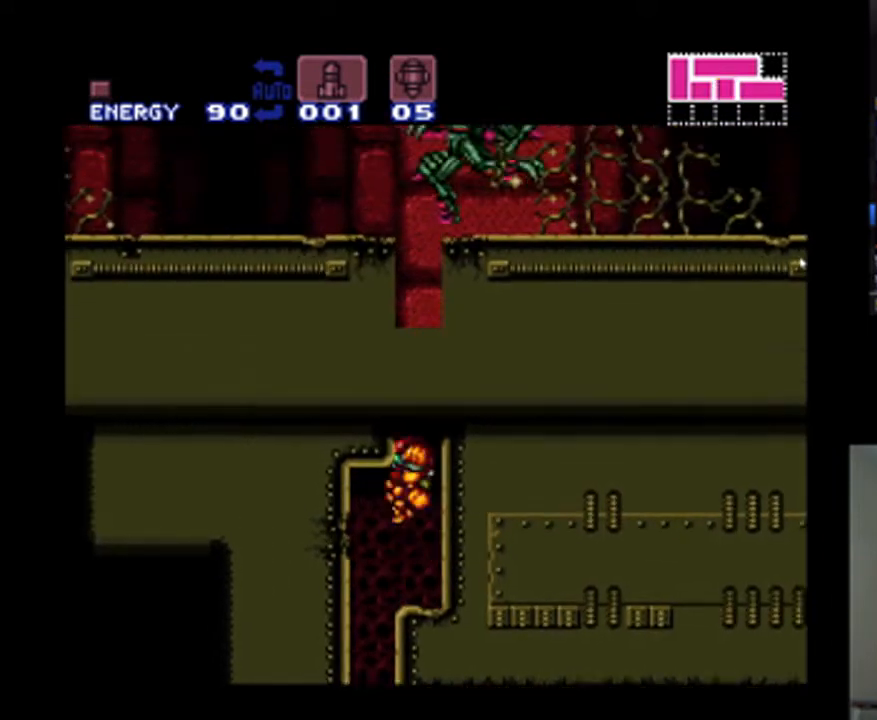
{"buttons": ["A", "B", "DPAD_LEFT"], "events": [[167, "DPAD_LEFT", "up"], [233, "DPAD_RIGHT", "down"], [300, "B", "up"], [367, "B", "down"], [400, "DPAD_RIGHT", "up"], [433, "DPAD_LEFT", "down"]]}
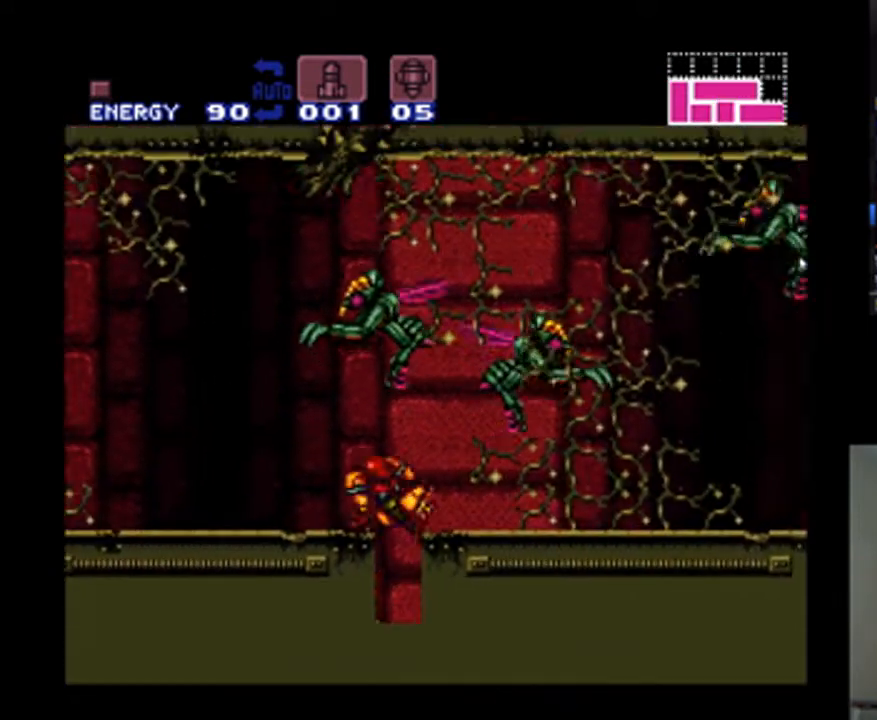
{"buttons": ["A", "DPAD_LEFT"], "events": [[67, "B", "up"]]}
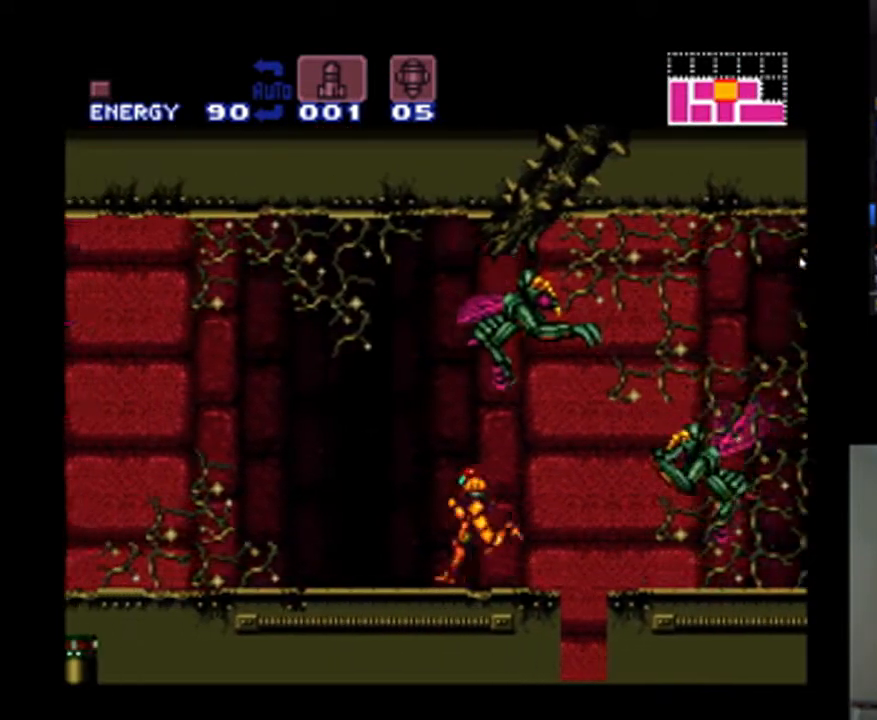
{"buttons": ["A", "L1", "DPAD_LEFT"], "events": [[167, "L1", "down"]]}
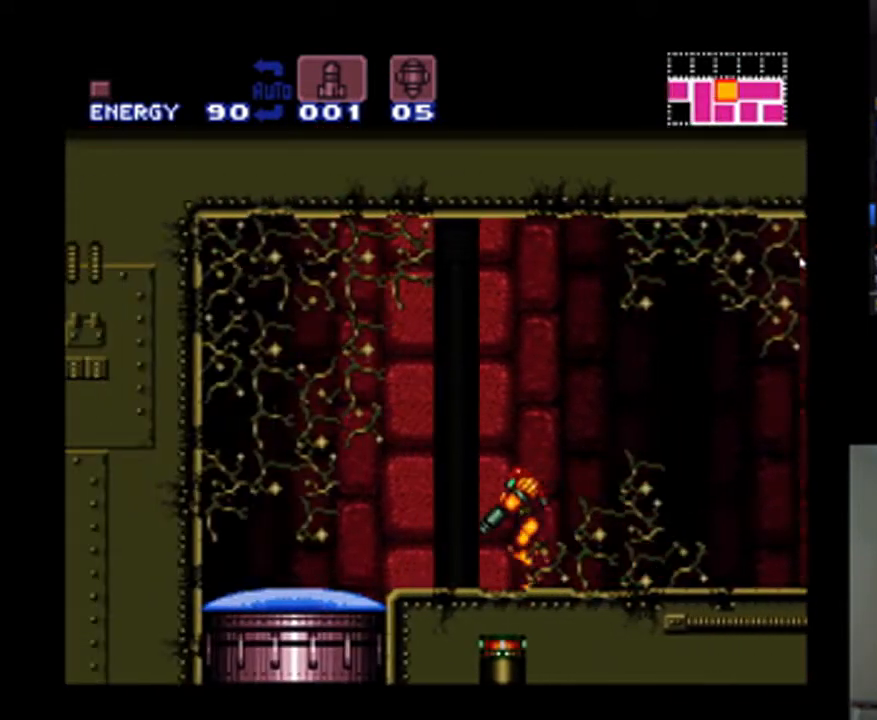
{"buttons": ["A"], "events": [[67, "Y", "down"], [167, "Y", "up"], [233, "L1", "up"], [433, "DPAD_LEFT", "up"]]}
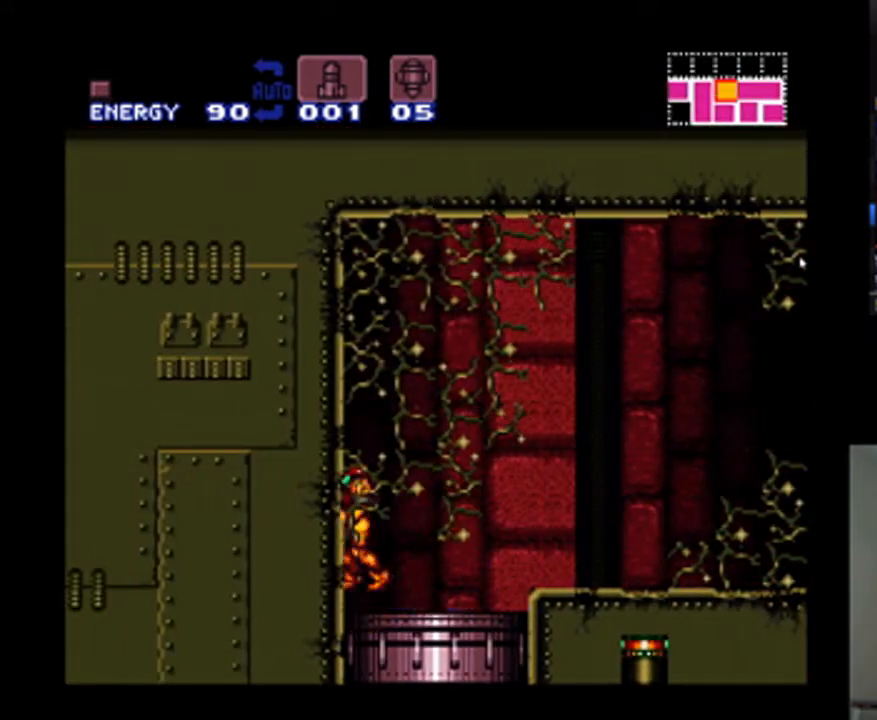
{"buttons": ["A"], "events": [[33, "DPAD_DOWN", "down"], [133, "DPAD_DOWN", "up"], [200, "DPAD_DOWN", "down"], [300, "DPAD_DOWN", "up"], [400, "DPAD_DOWN", "down"], [467, "DPAD_DOWN", "up"]]}
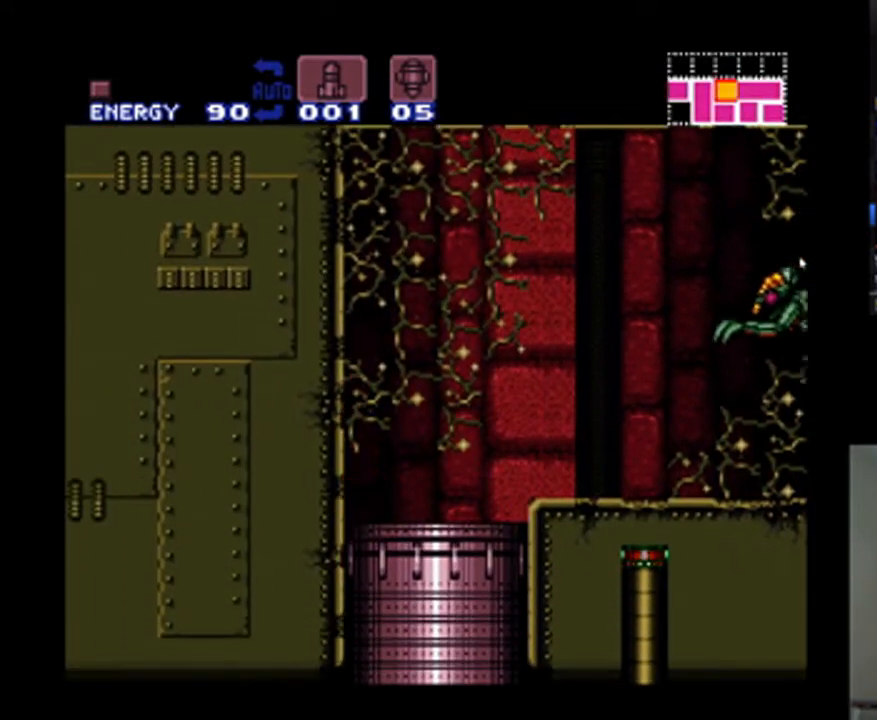
{"buttons": ["A"], "events": []}
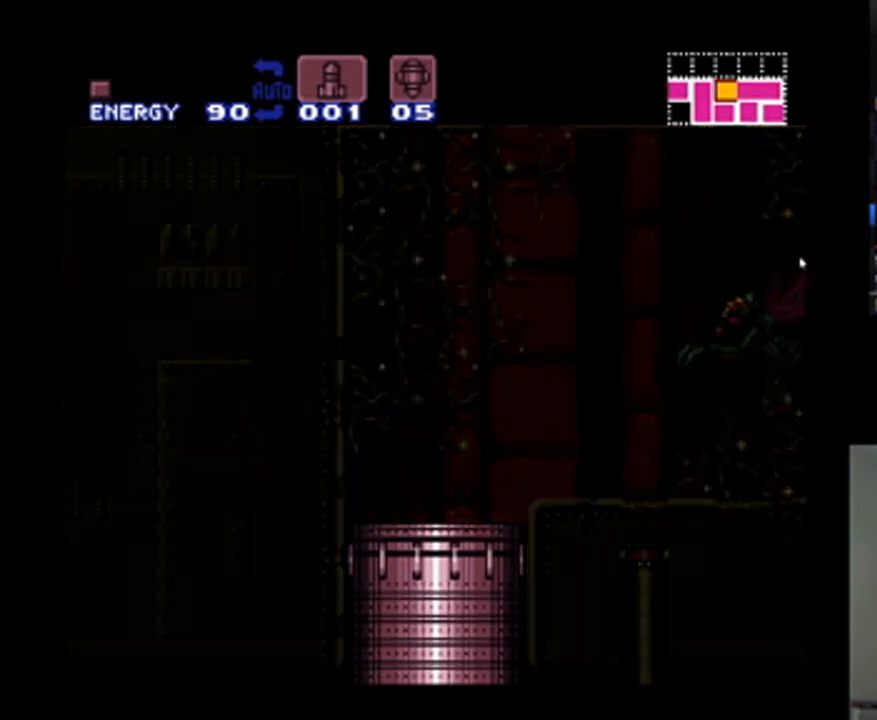
{"buttons": ["A"], "events": []}
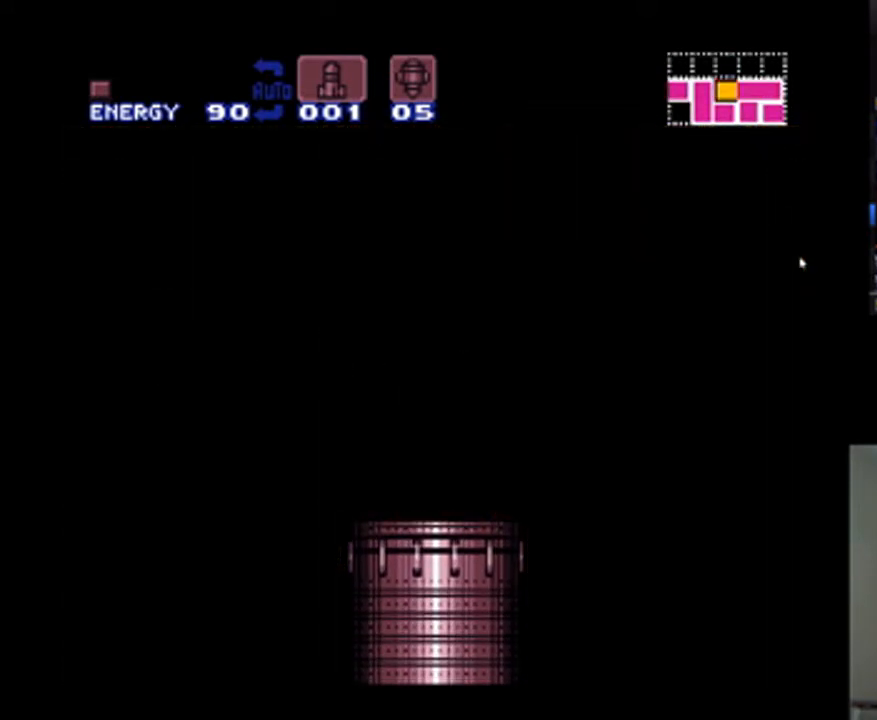
{"buttons": ["A"], "events": [[67, "DPAD_LEFT", "down"], [500, "DPAD_LEFT", "up"]]}
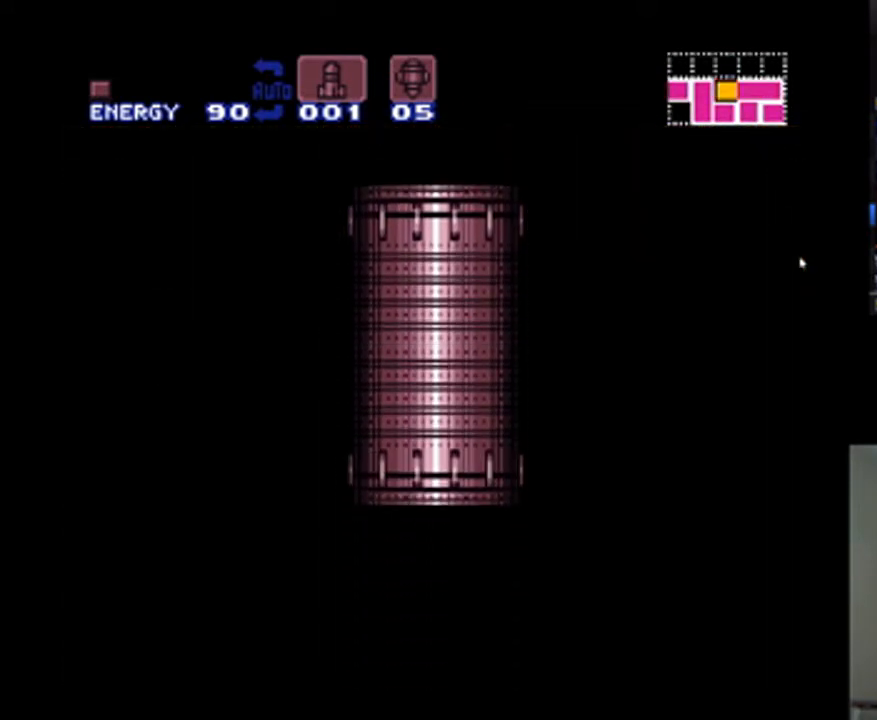
{"buttons": ["A", "DPAD_LEFT"], "events": [[333, "DPAD_LEFT", "down"]]}
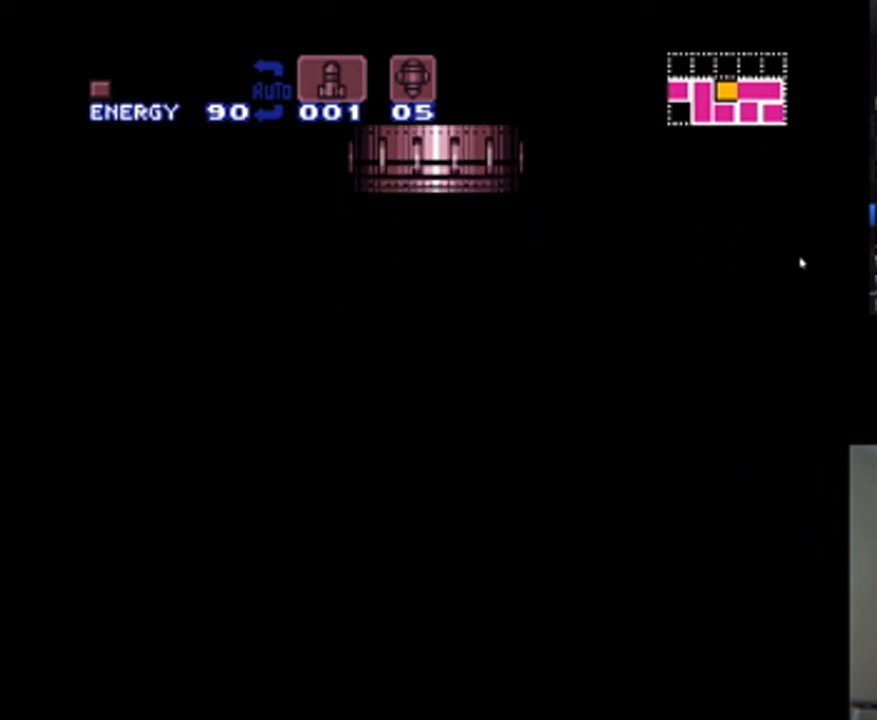
{"buttons": ["A", "DPAD_LEFT"], "events": []}
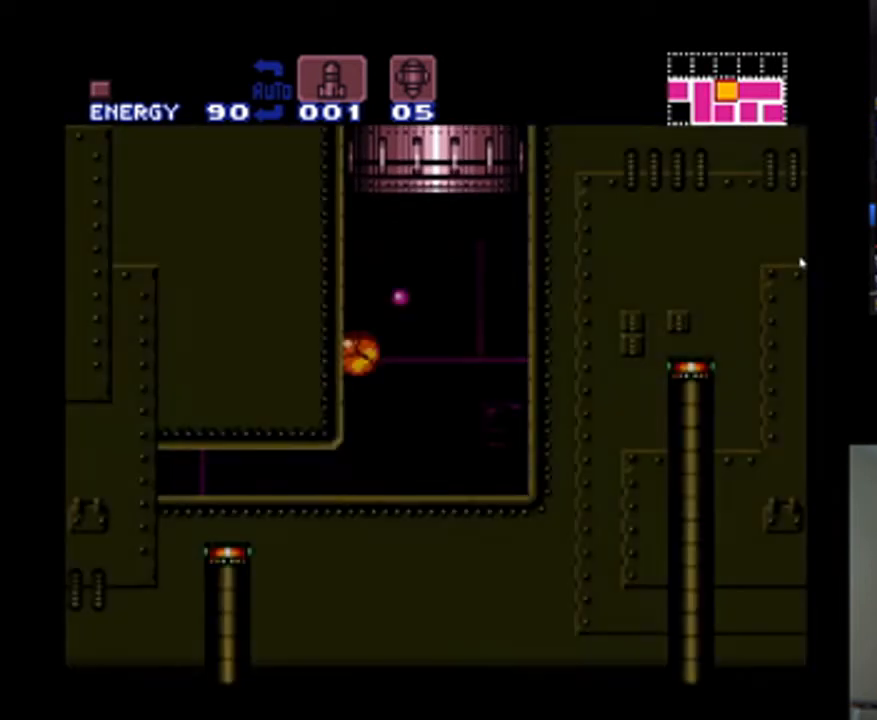
{"buttons": ["A", "DPAD_LEFT"], "events": []}
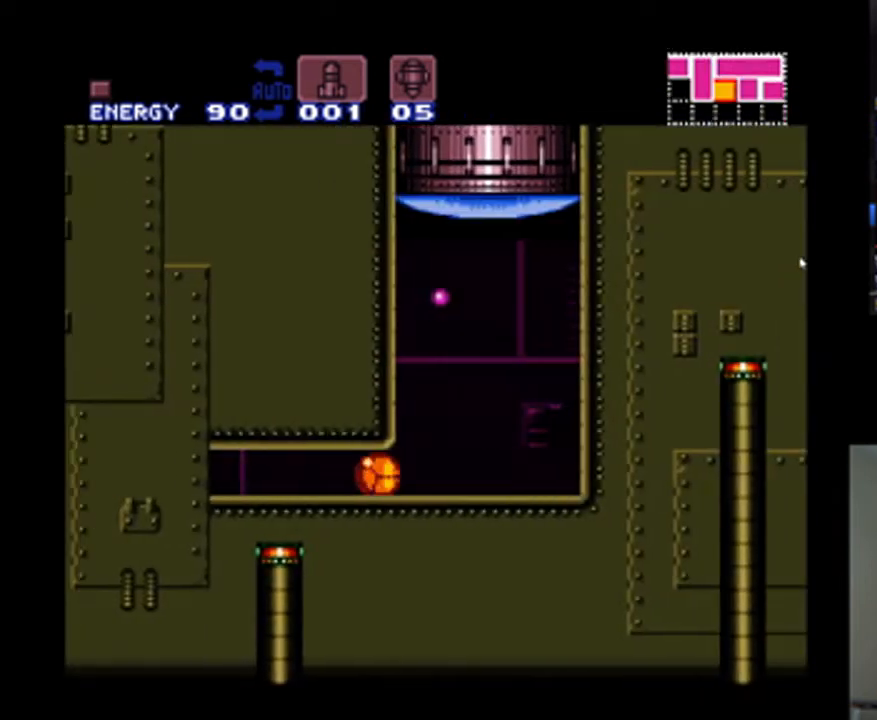
{"buttons": ["A", "DPAD_LEFT"], "events": []}
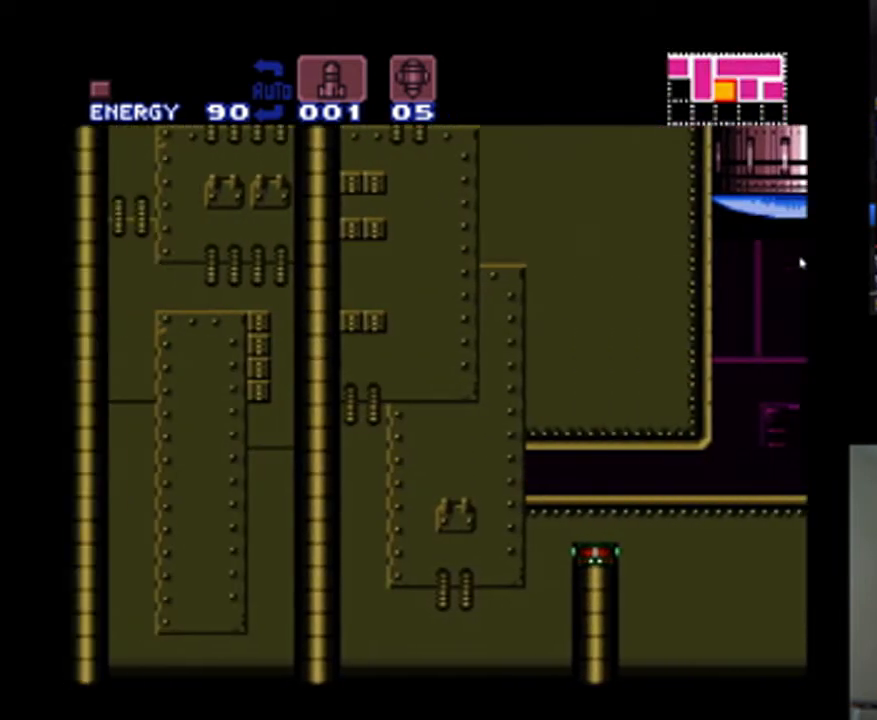
{"buttons": ["A", "DPAD_LEFT"], "events": []}
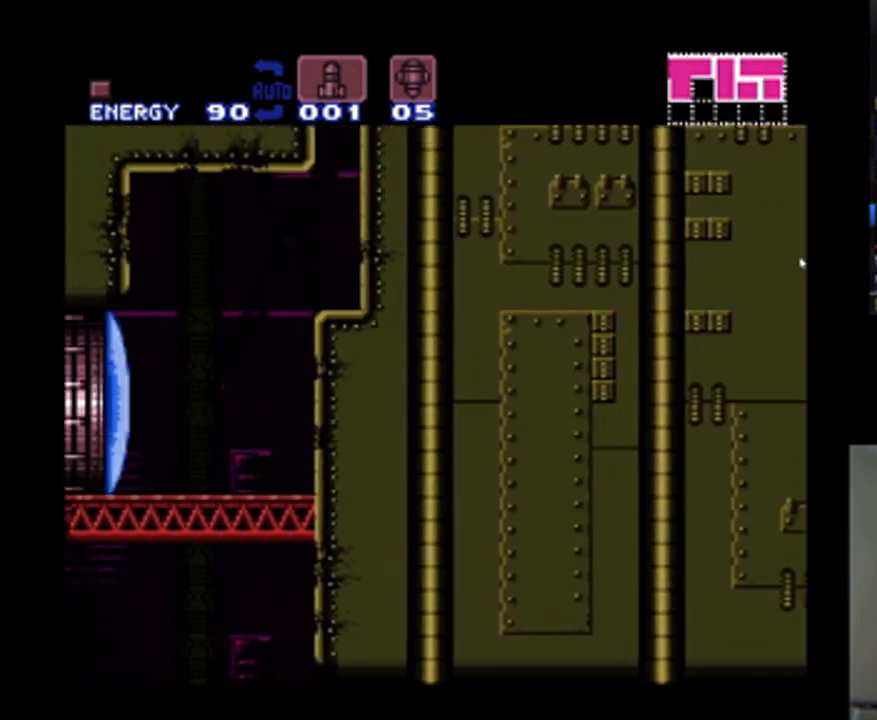
{"buttons": ["A", "Y", "DPAD_LEFT"], "events": [[433, "Y", "down"]]}
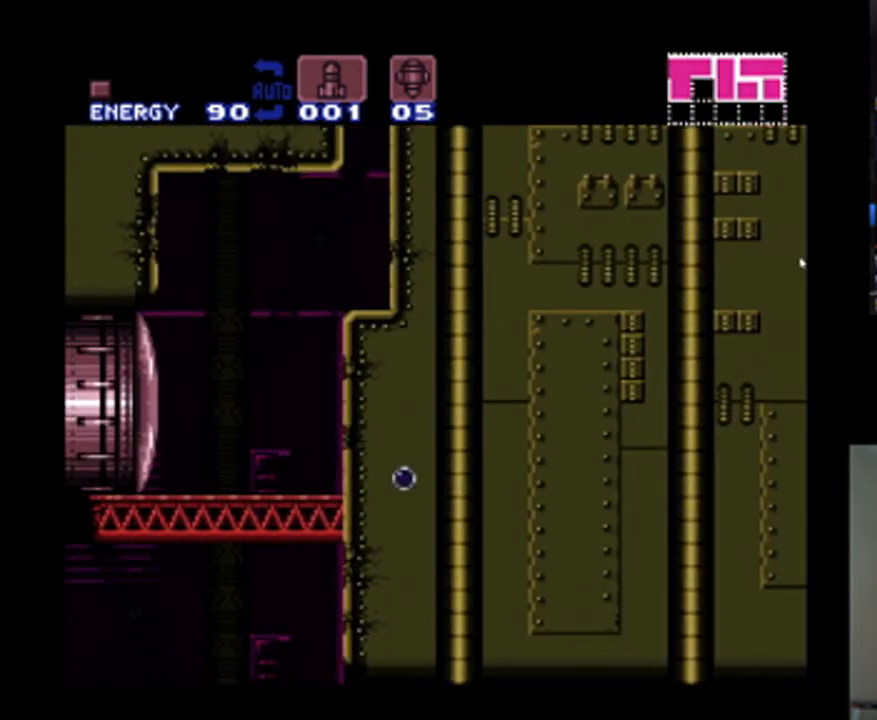
{"buttons": ["A"], "events": [[67, "Y", "up"], [133, "DPAD_LEFT", "up"]]}
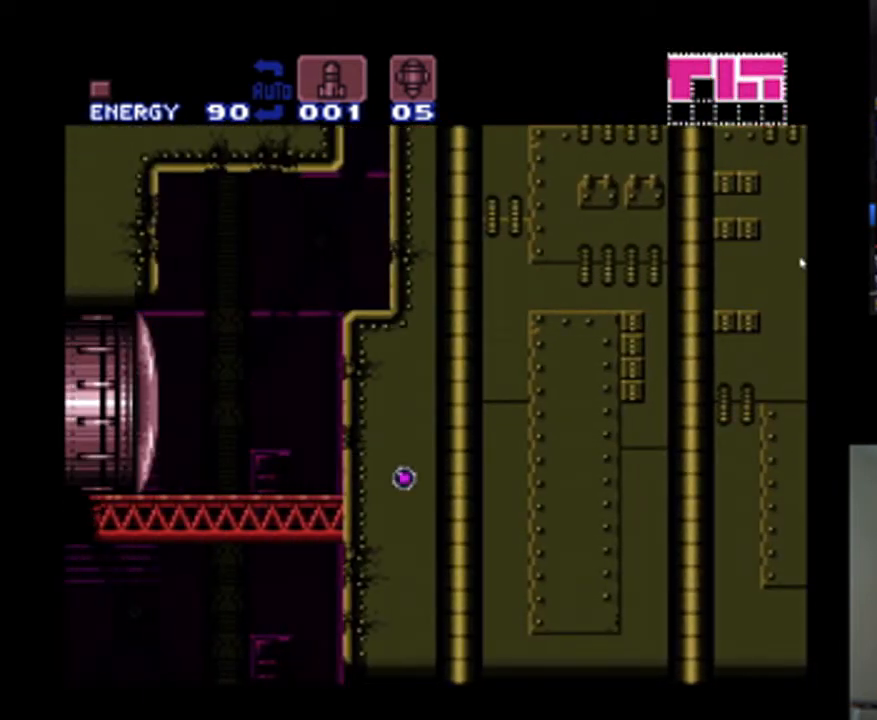
{"buttons": ["A", "DPAD_LEFT"], "events": [[333, "DPAD_LEFT", "down"]]}